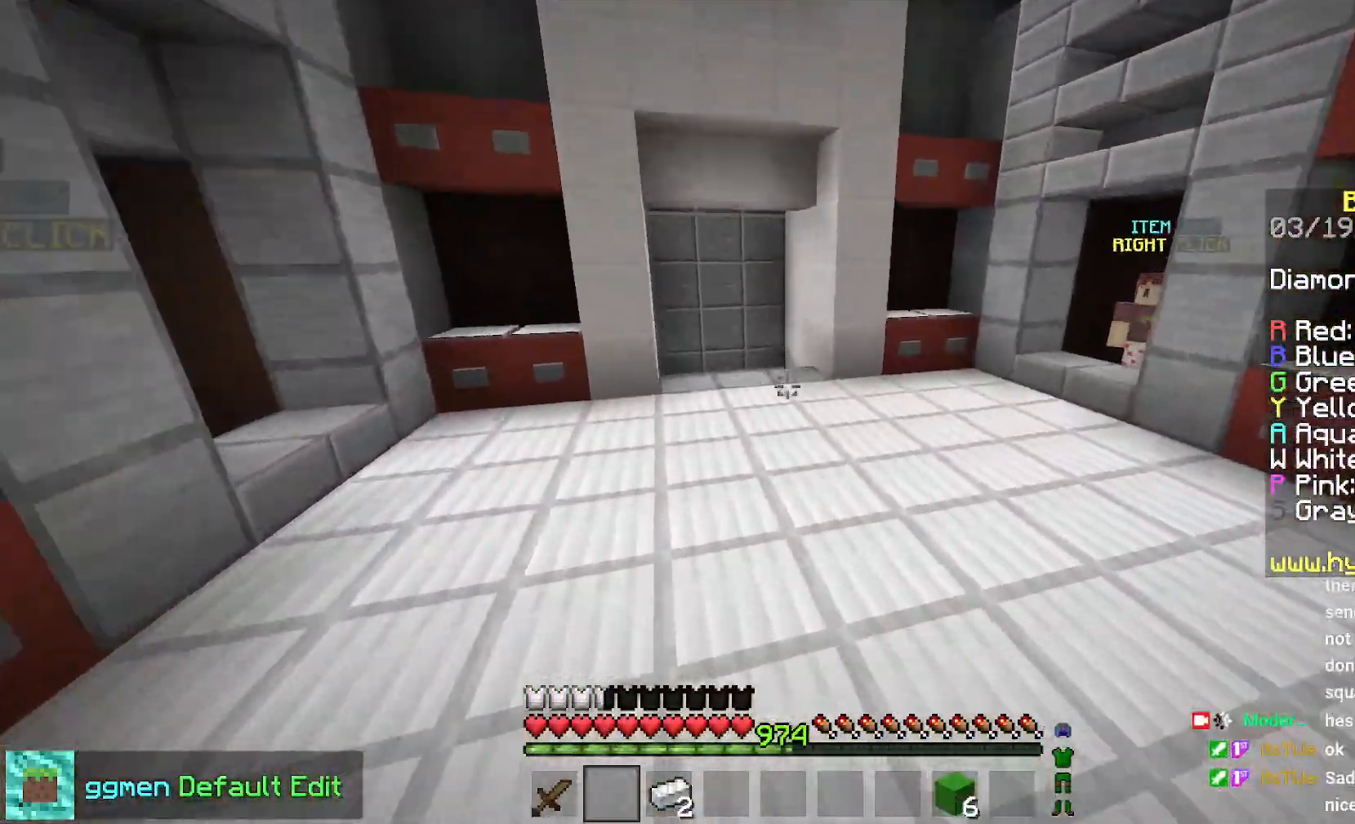
Gameplay with keyboard and mouse; each line is a JSON object with the keys and mouse buttons held at the frame after it. "events" lists presses ("down") and releases ("up") of "down", "left", "right", "space", "up", "mouse_left" and "mouse_right" between this image and that frame as [ms after this image, input, new state], when the widget could be followed in between. "mouse_left", "mouse_right" = the "left", "right" buttons of the "mouse" list. No other keys are recorded. Fast repeated clicks can show as one long hold. Mouse movement is not recorded.
{"keys": ["left", "space", "up"], "mouse": [], "events": [[501, "left", "down"]]}
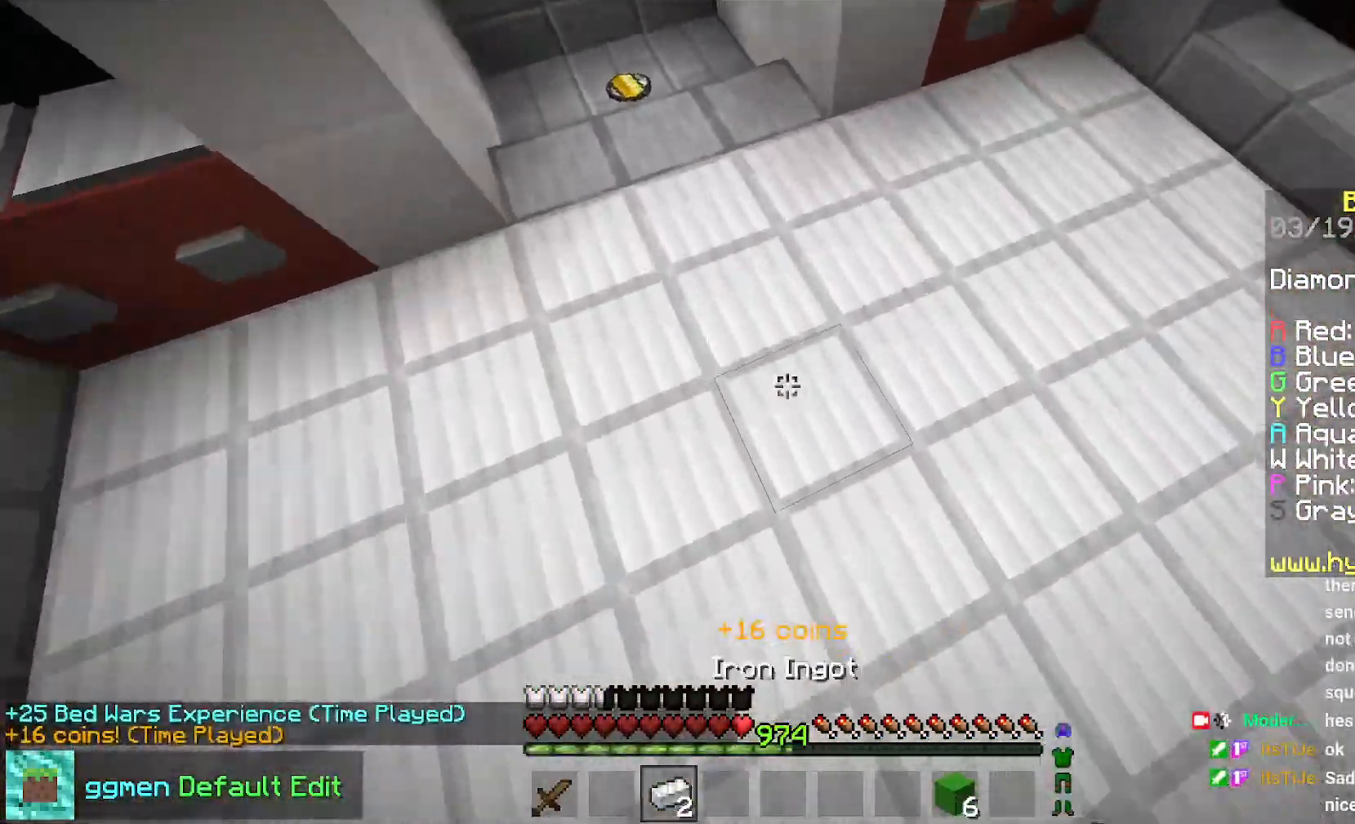
{"keys": ["left", "up"], "mouse": [], "events": [[100, "mouse_right", "down"], [167, "mouse_right", "up"], [183, "mouse_left", "down"], [267, "mouse_left", "up"], [284, "mouse_right", "down"], [334, "mouse_left", "down"], [350, "mouse_right", "up"], [417, "mouse_left", "up"], [450, "mouse_right", "down"], [467, "space", "up"], [500, "mouse_right", "up"]]}
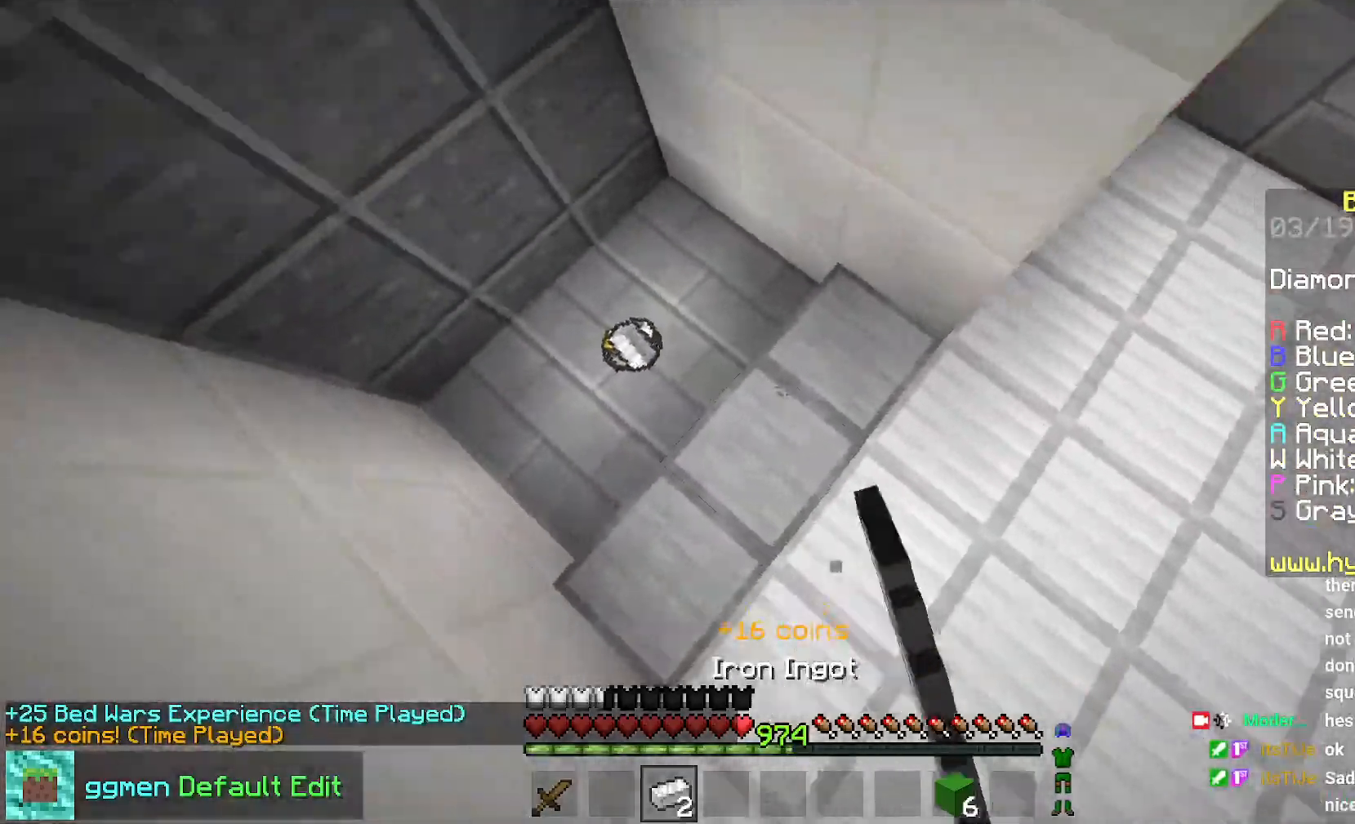
{"keys": ["up"], "mouse": [], "events": [[67, "up", "up"], [317, "left", "up"], [367, "up", "down"]]}
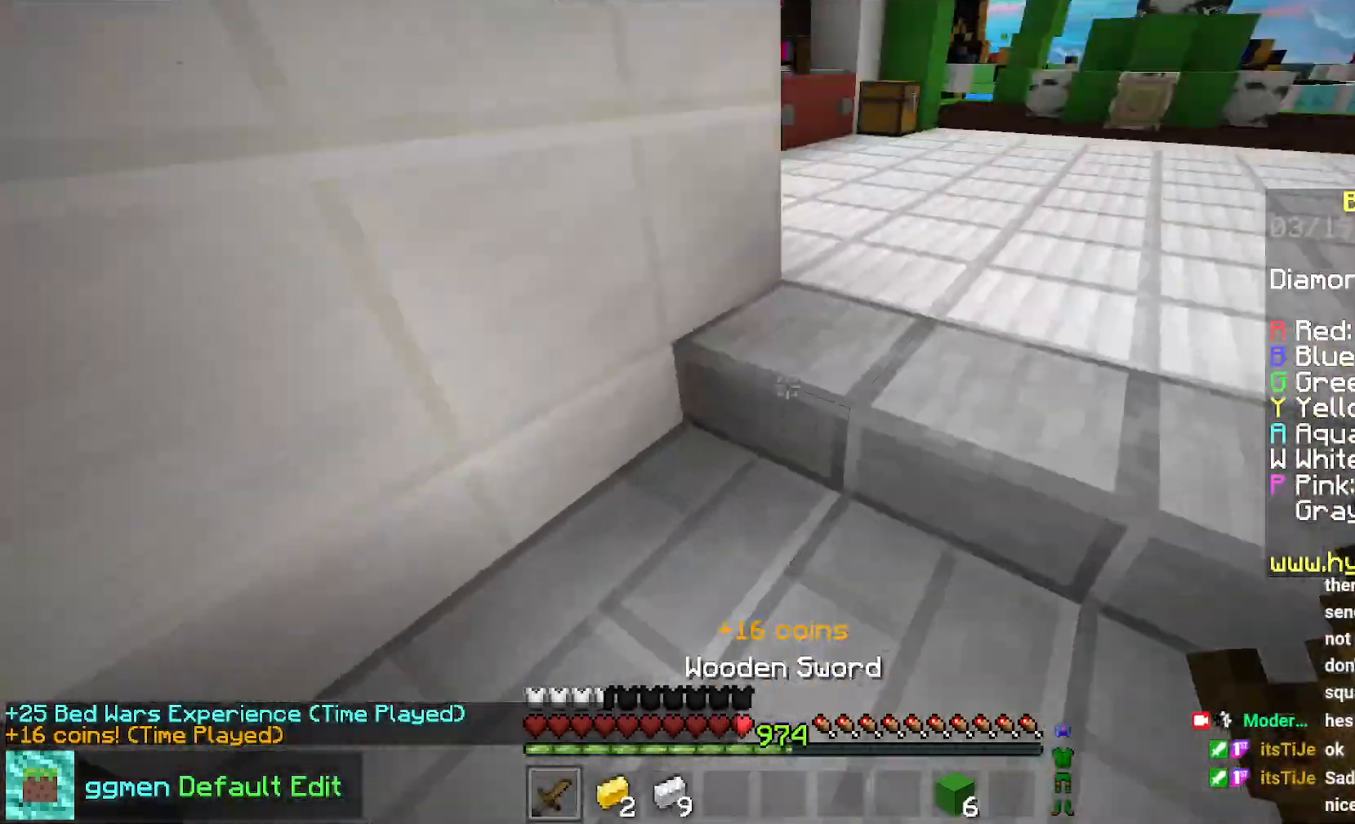
{"keys": ["up"], "mouse": [], "events": []}
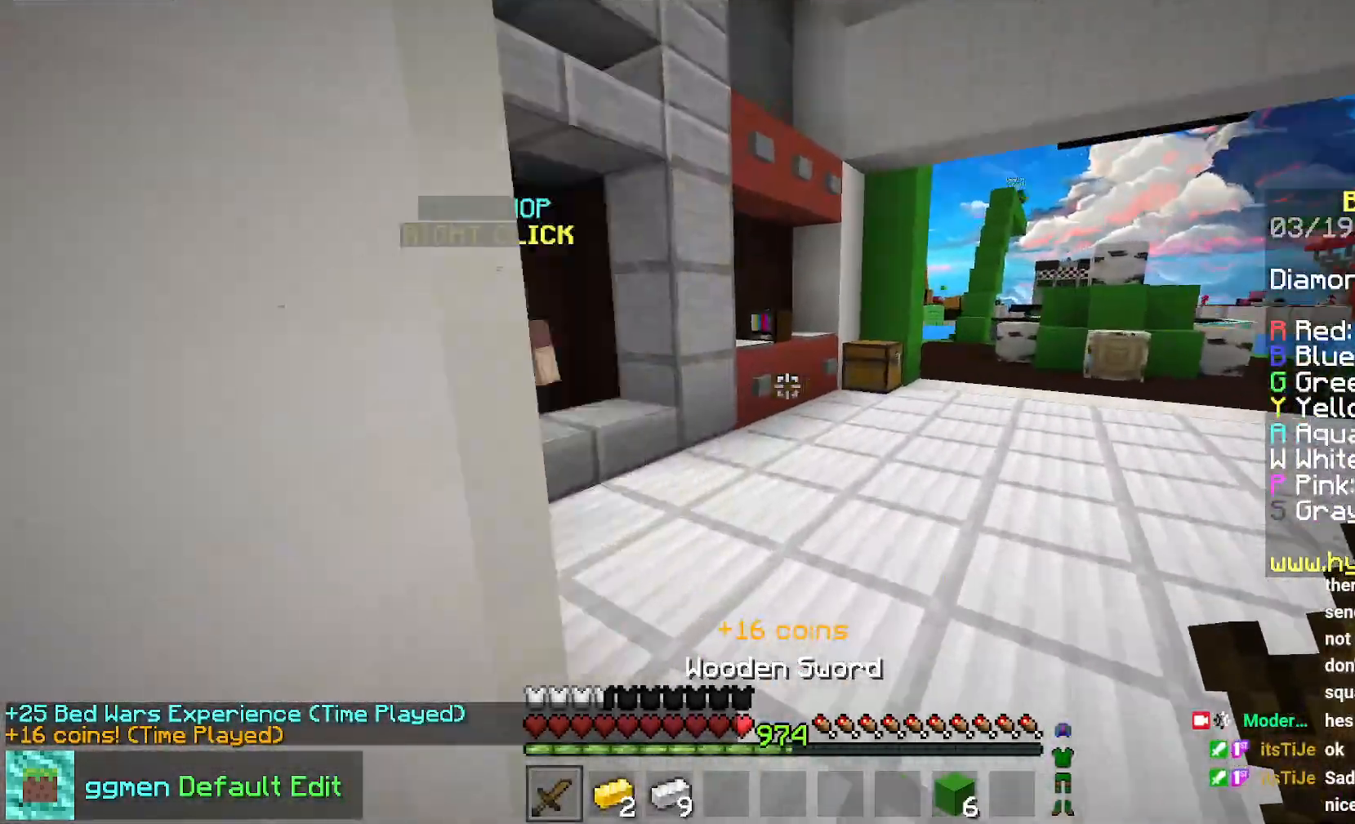
{"keys": ["up"], "mouse": ["right"], "events": [[484, "mouse_right", "down"]]}
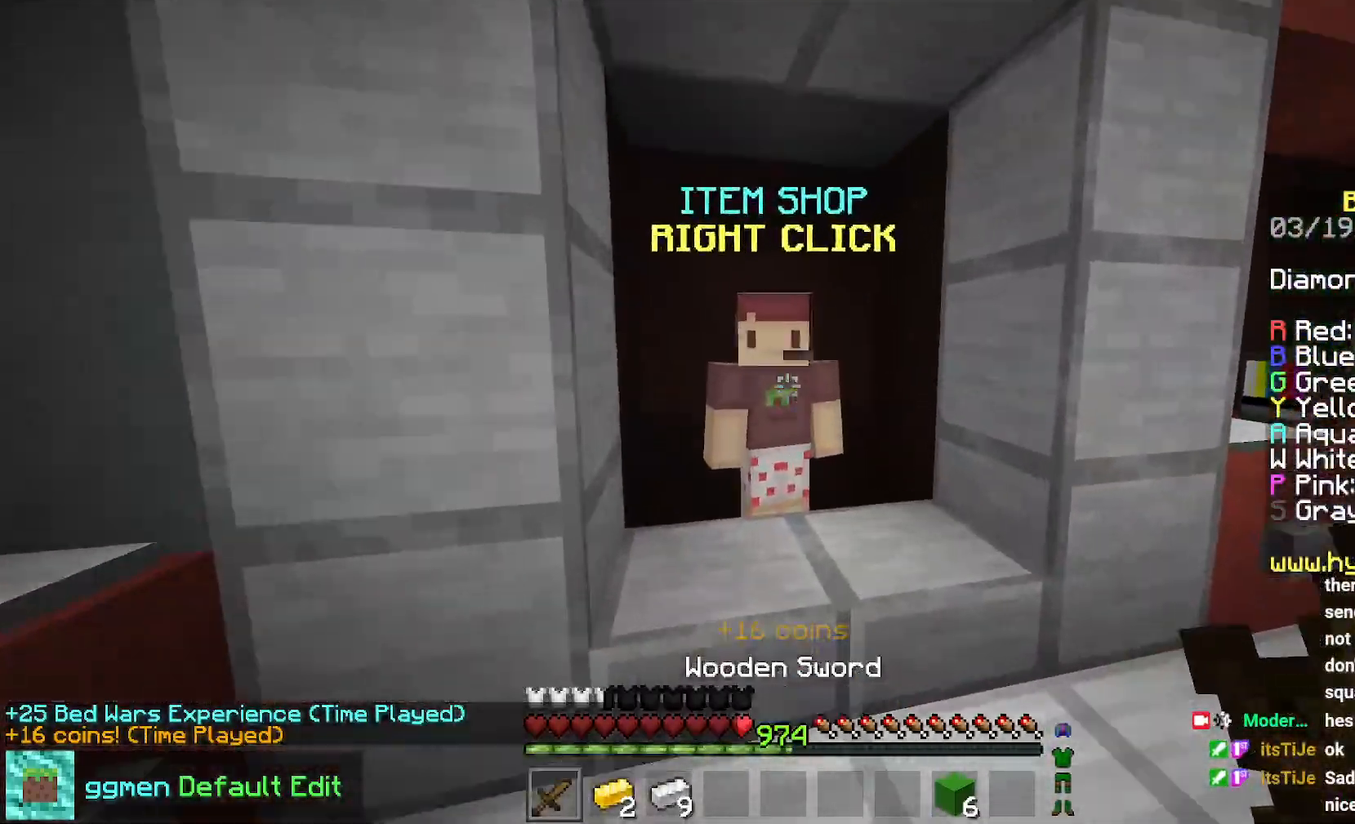
{"keys": [], "mouse": [], "events": [[67, "up", "up"], [133, "mouse_right", "up"]]}
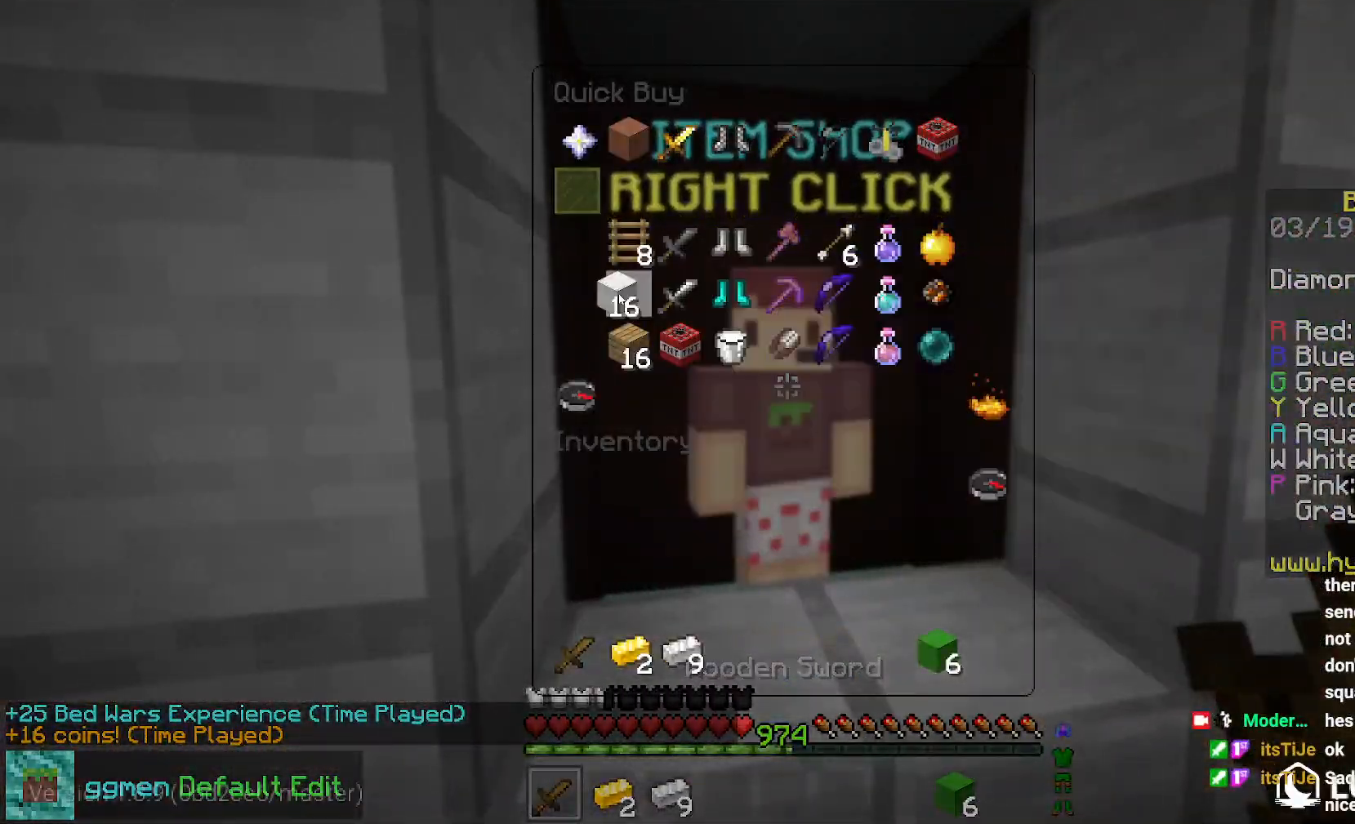
{"keys": ["space", "up"], "mouse": [], "events": [[351, "up", "down"], [501, "space", "down"]]}
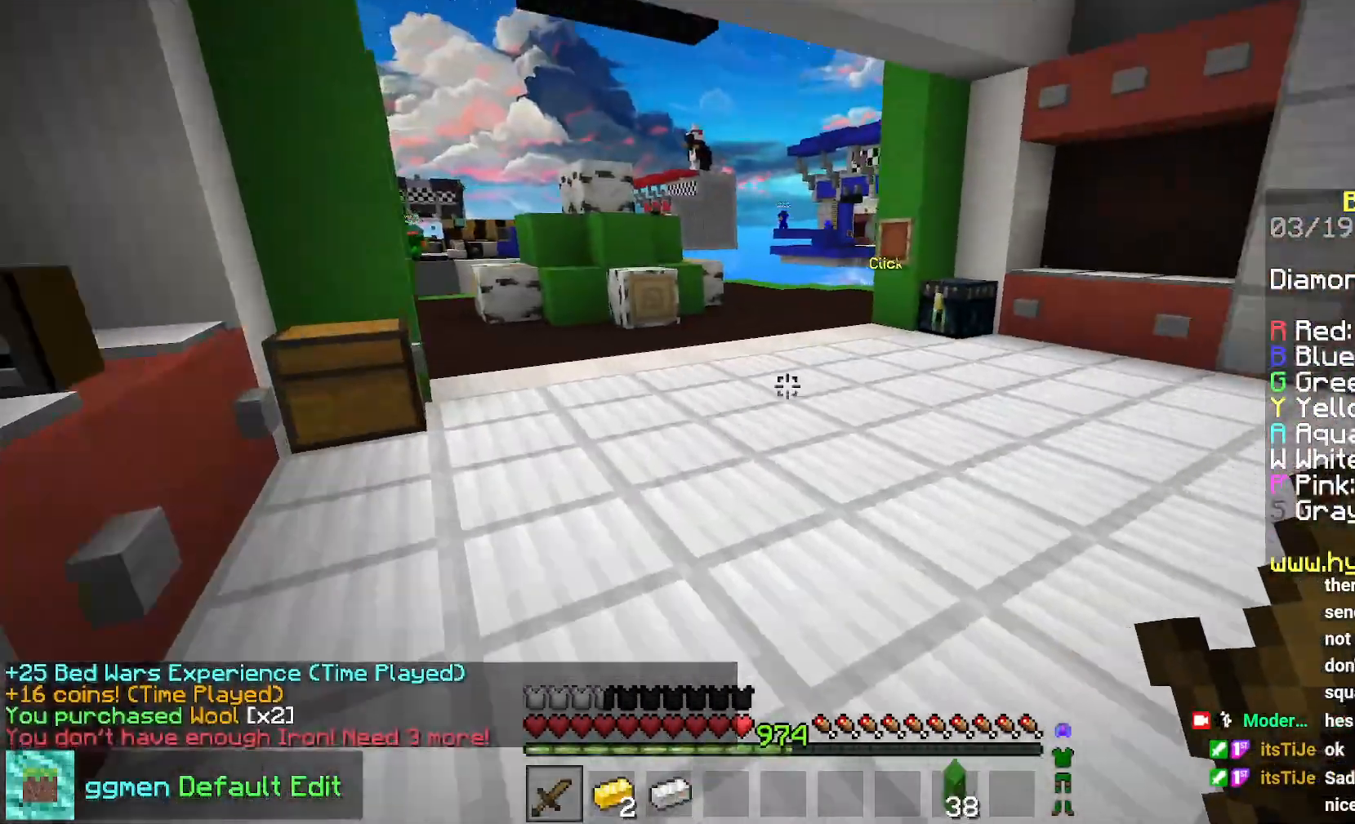
{"keys": ["space", "up"], "mouse": [], "events": []}
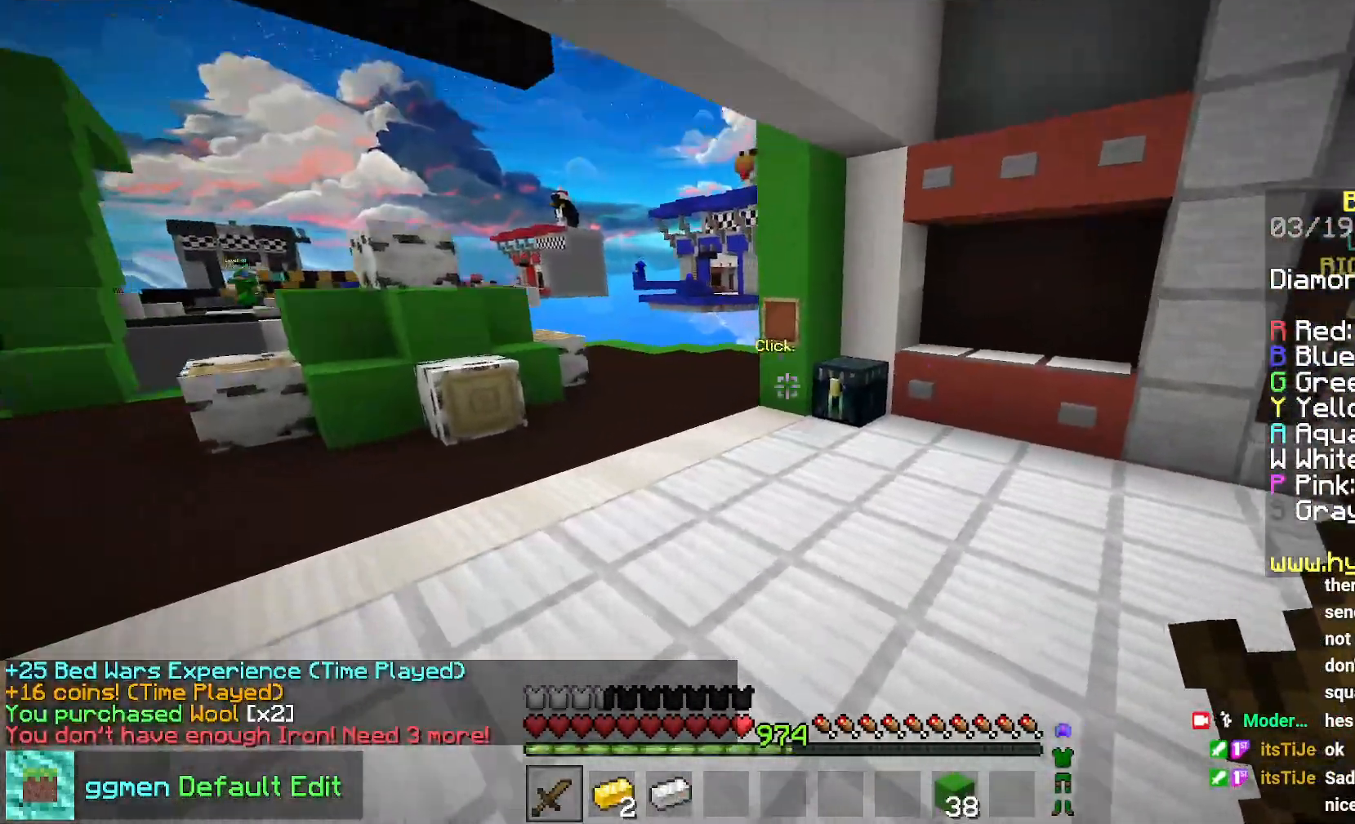
{"keys": ["left"], "mouse": [], "events": [[301, "space", "up"], [317, "up", "up"], [351, "left", "down"], [368, "mouse_right", "down"], [468, "mouse_right", "up"]]}
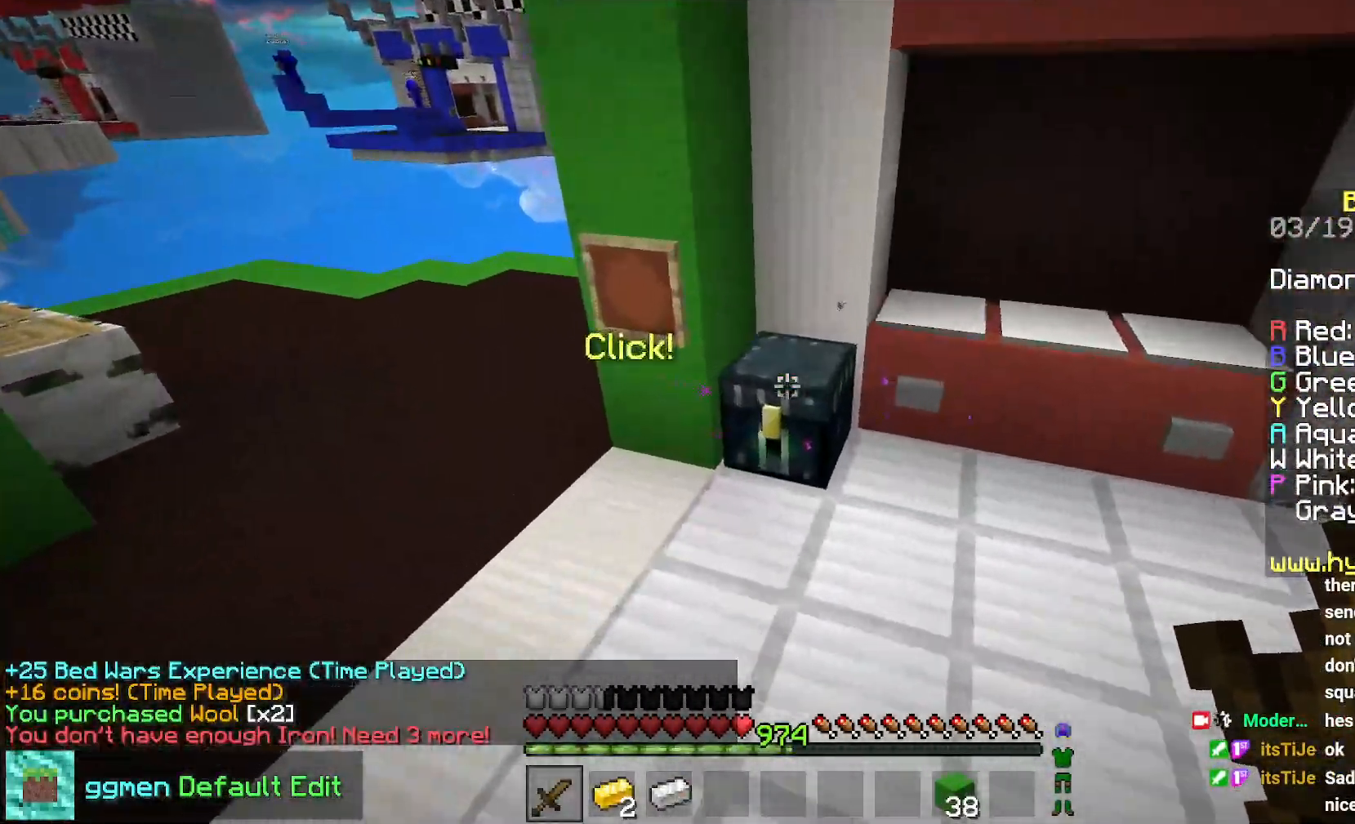
{"keys": [], "mouse": [], "events": [[133, "left", "up"]]}
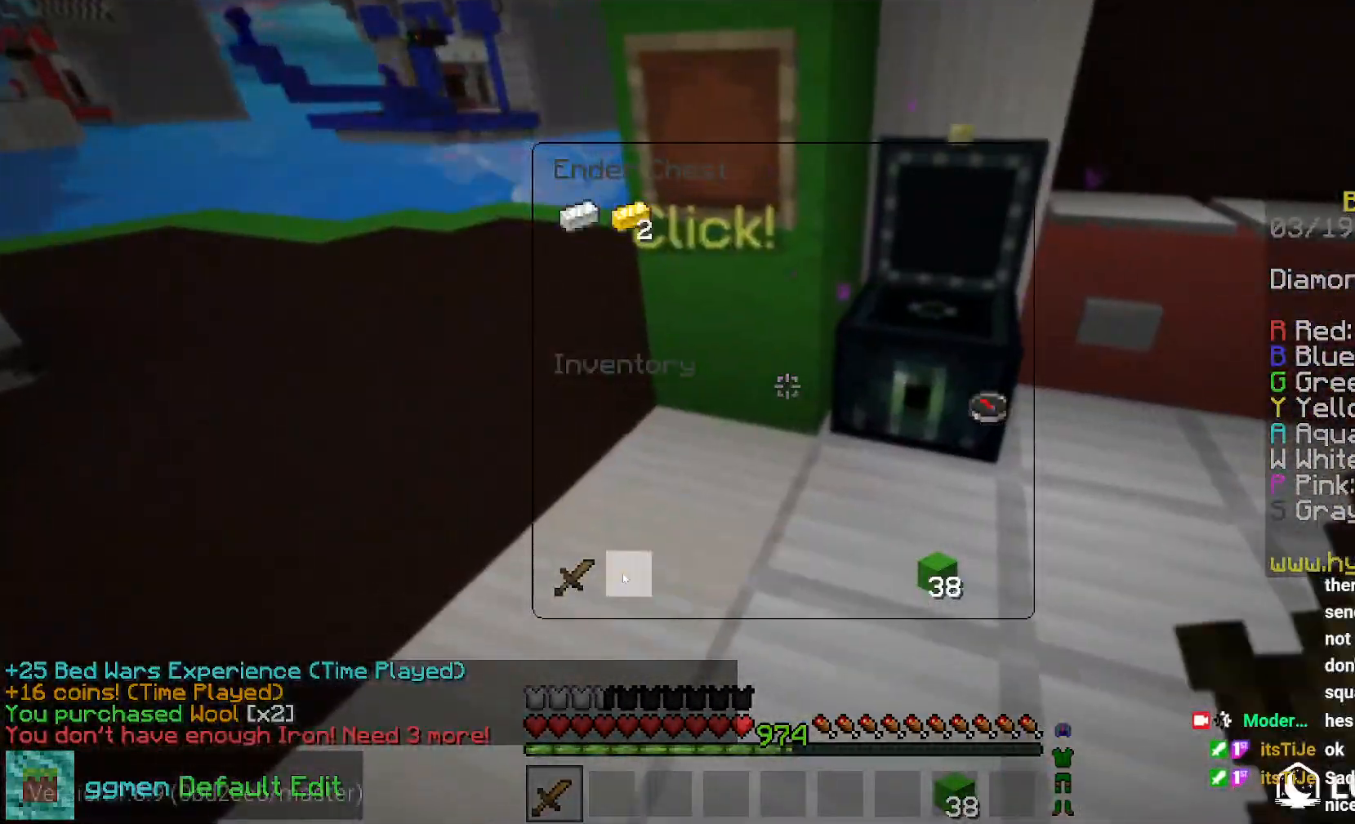
{"keys": ["left", "up"], "mouse": ["left"], "events": [[67, "mouse_left", "down"], [117, "mouse_left", "up"], [234, "mouse_left", "down"], [267, "left", "down"], [334, "mouse_left", "up"], [384, "mouse_left", "down"], [434, "up", "down"]]}
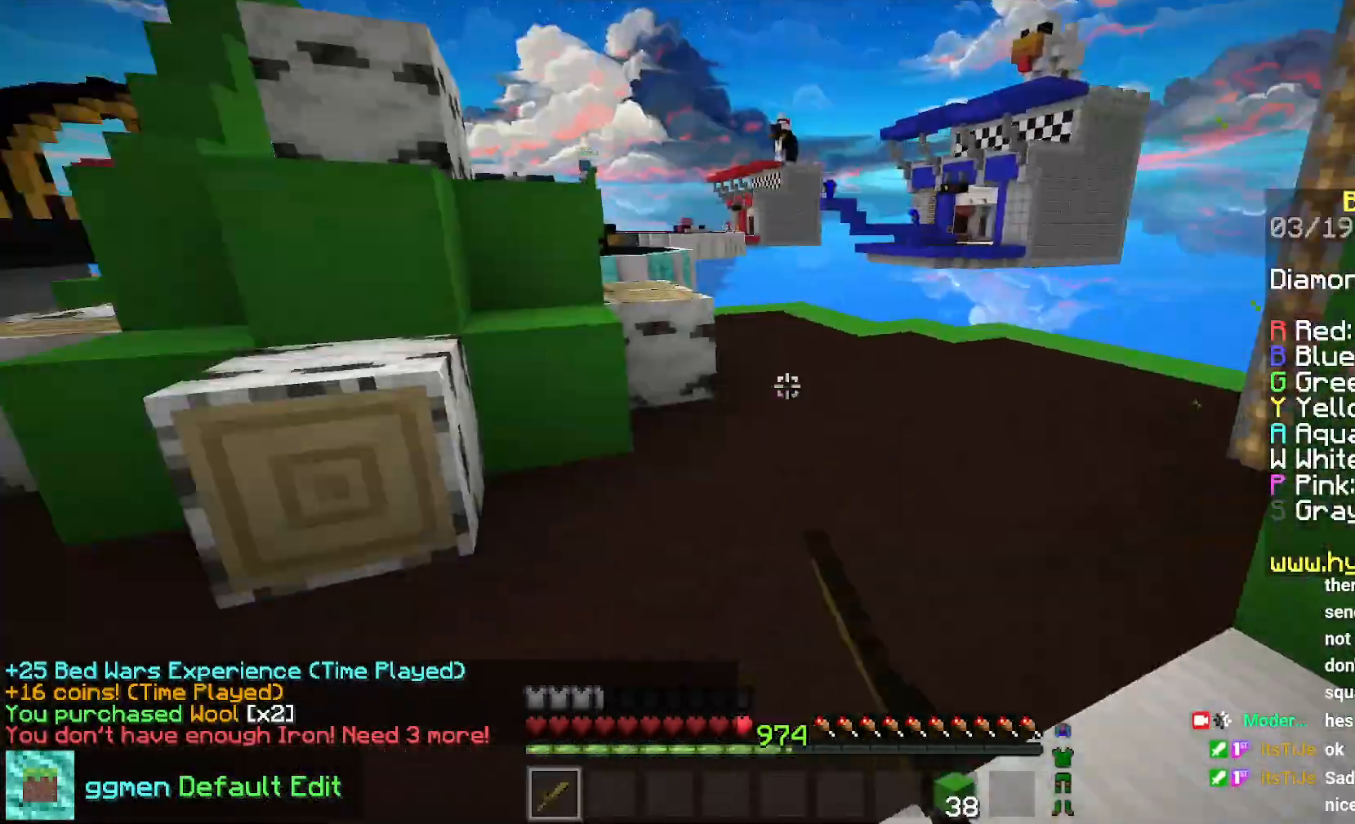
{"keys": ["left", "up"], "mouse": [], "events": [[133, "mouse_left", "up"]]}
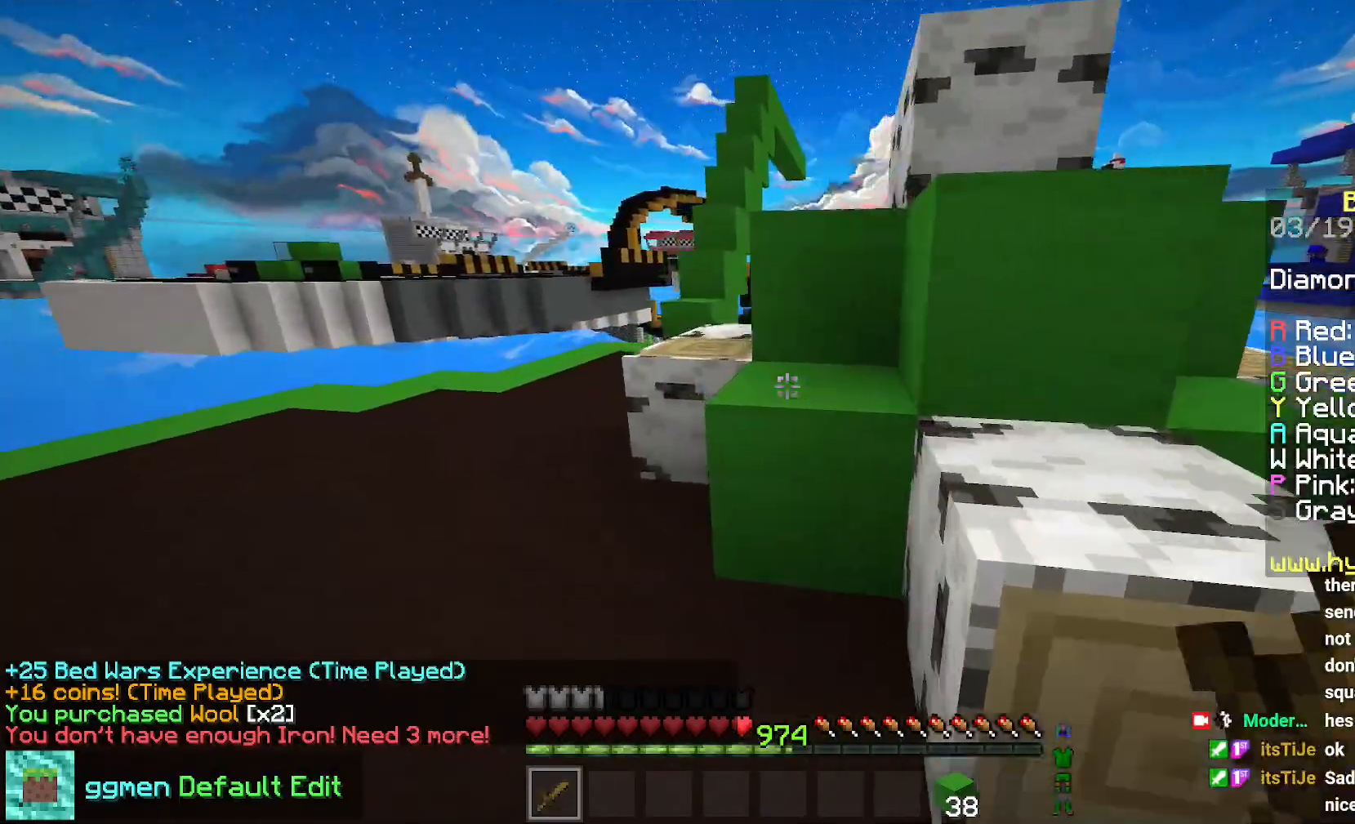
{"keys": ["space", "up"], "mouse": [], "events": [[267, "left", "up"], [317, "space", "down"]]}
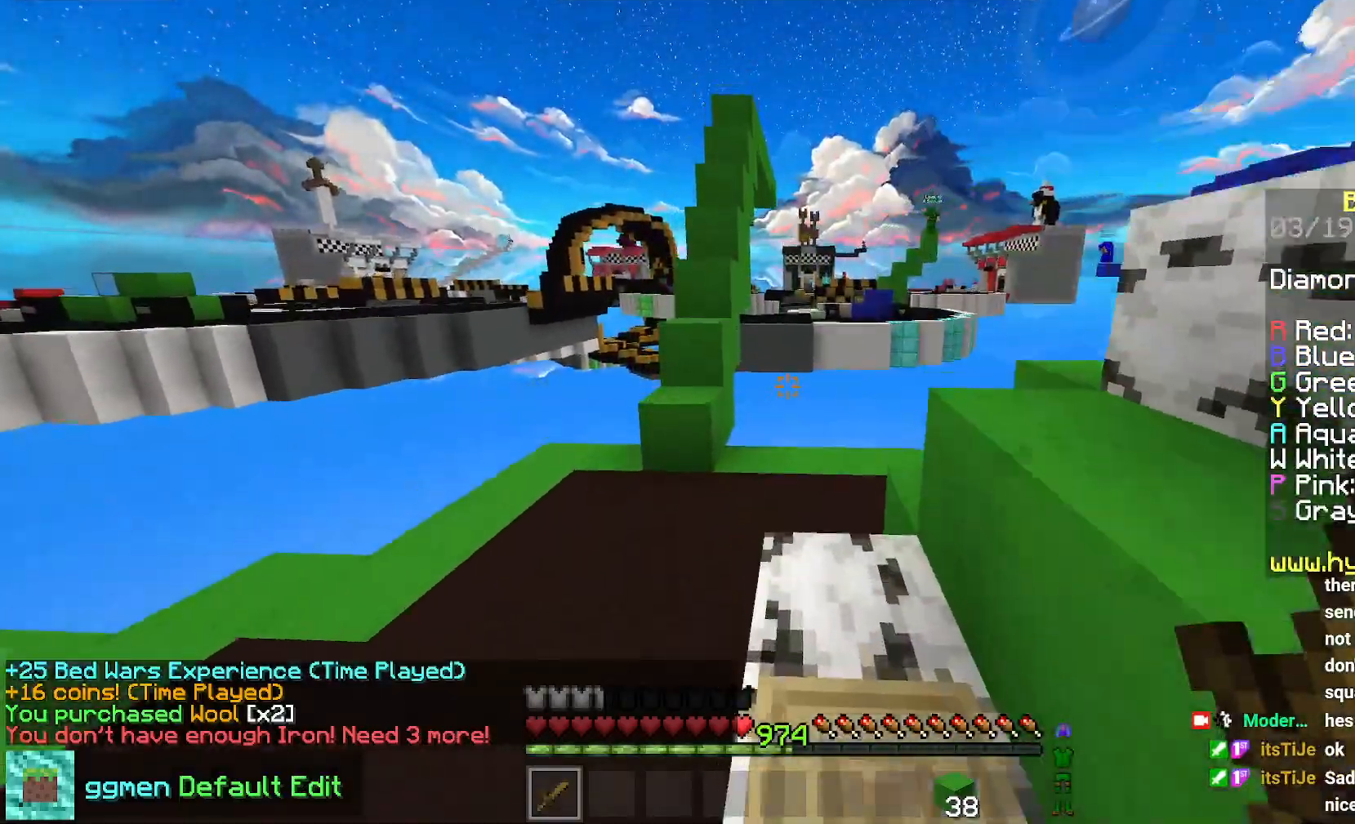
{"keys": ["left", "space", "up"], "mouse": [], "events": [[33, "space", "up"], [367, "space", "down"], [417, "left", "down"], [417, "mouse_right", "down"], [484, "mouse_right", "up"]]}
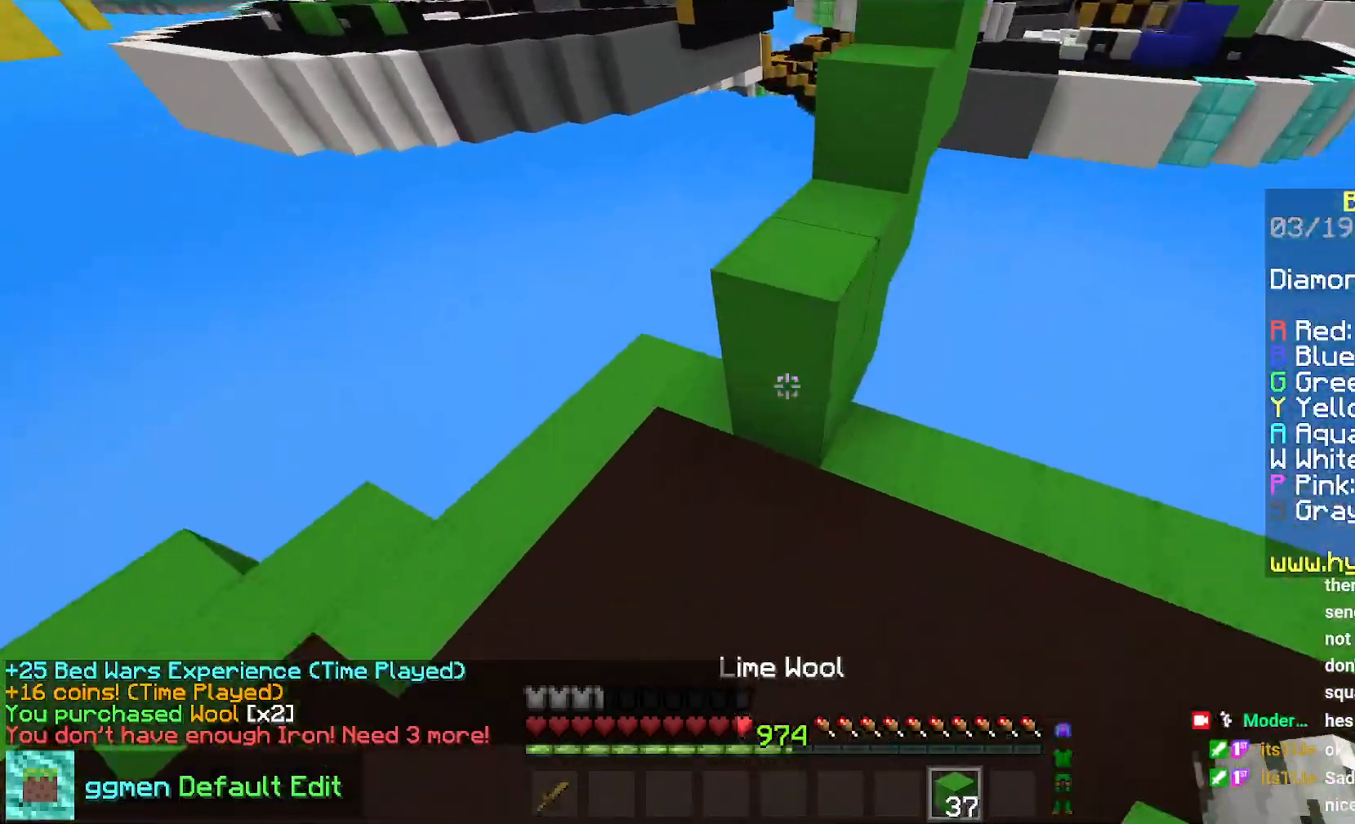
{"keys": ["space", "up"], "mouse": [], "events": [[34, "mouse_right", "down"], [151, "space", "up"], [251, "left", "up"], [418, "space", "down"], [451, "mouse_right", "up"]]}
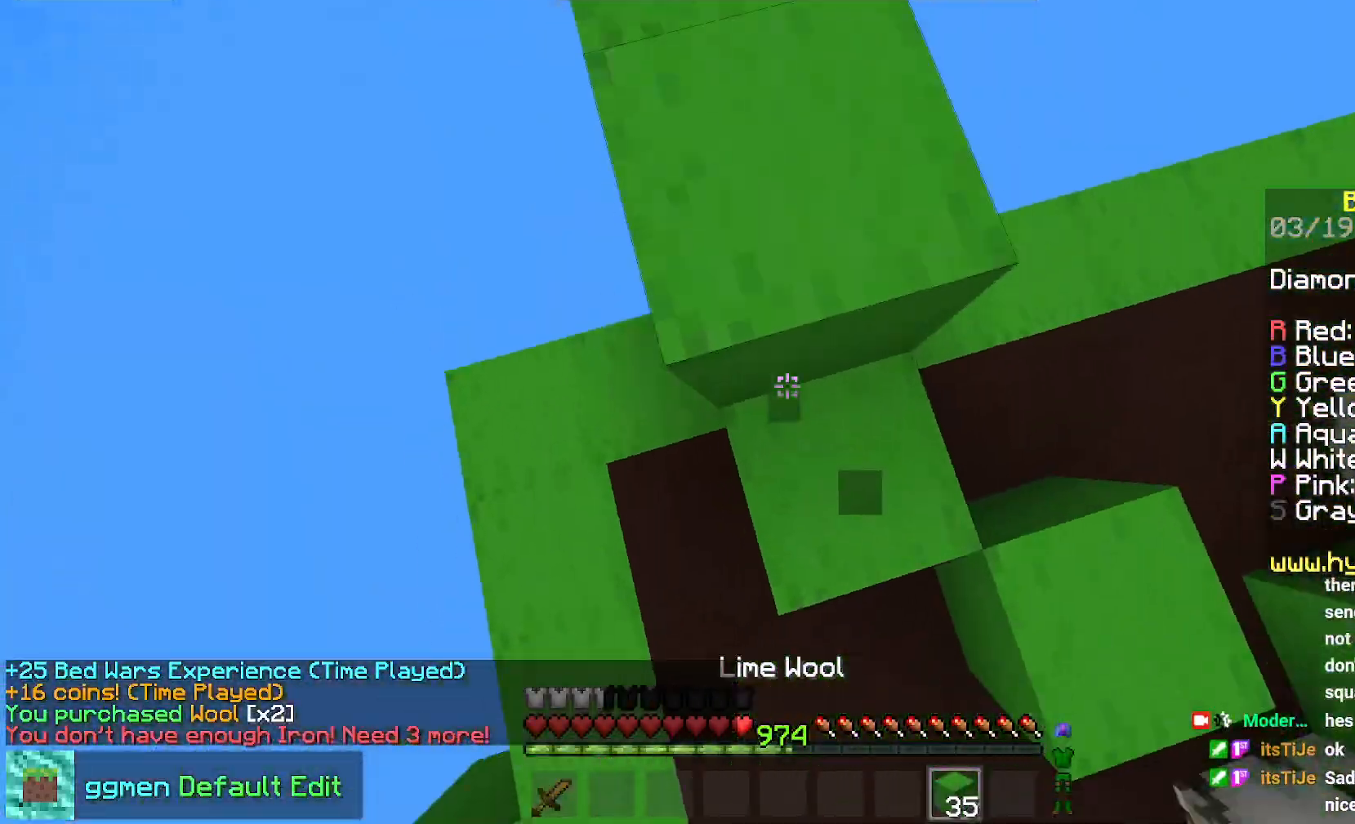
{"keys": ["space", "up"], "mouse": [], "events": [[234, "space", "up"], [417, "space", "down"]]}
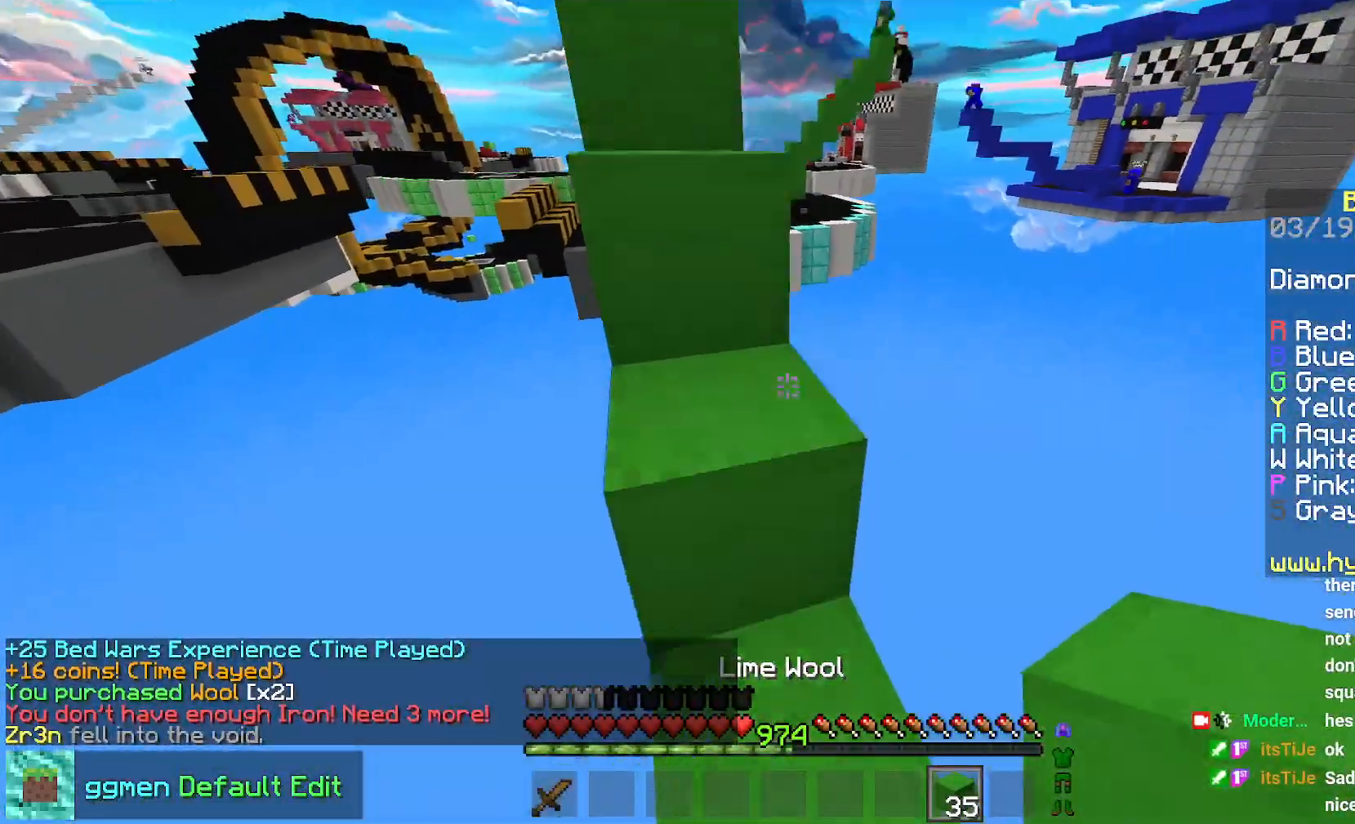
{"keys": ["space", "up"], "mouse": [], "events": [[51, "left", "down"], [134, "space", "up"], [317, "space", "down"], [484, "left", "up"]]}
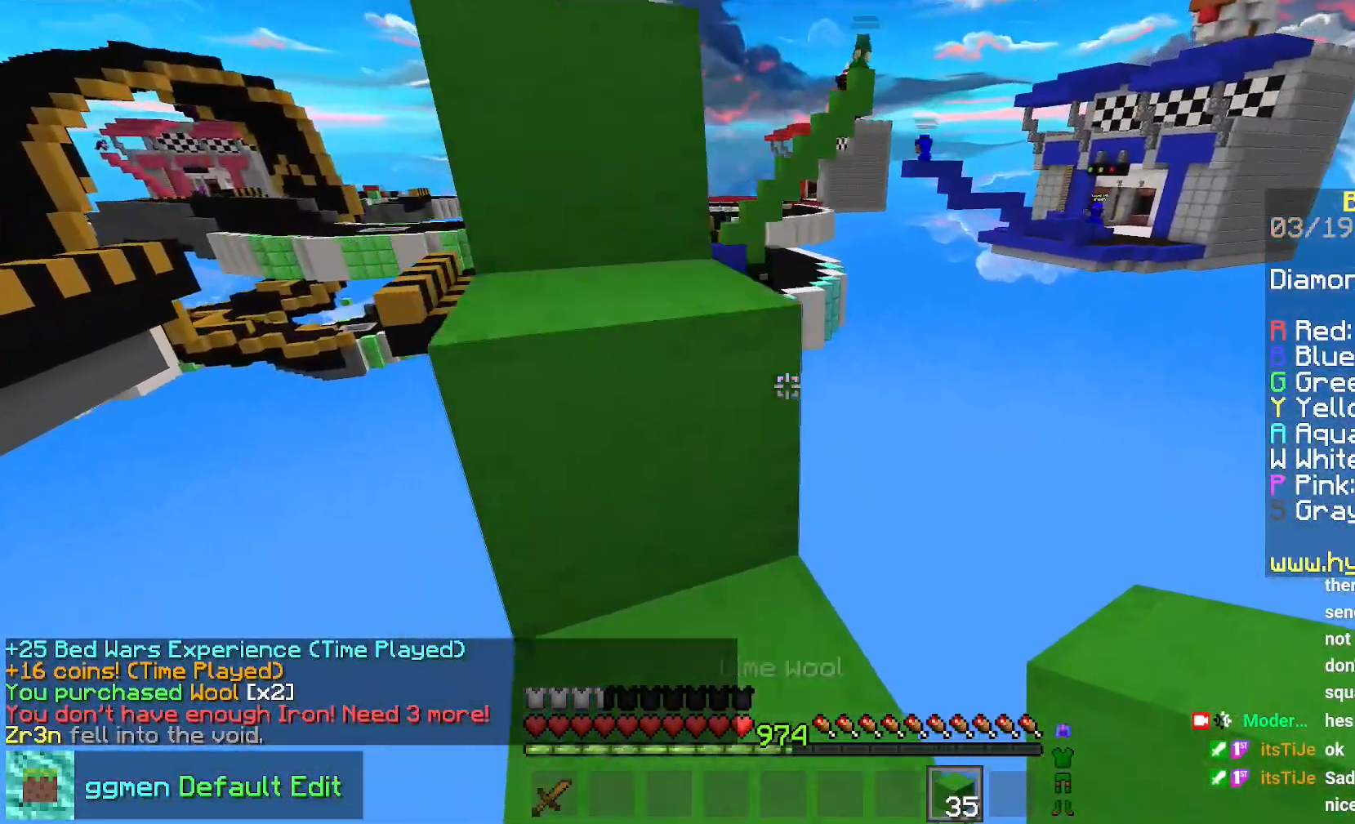
{"keys": ["left", "space", "up"], "mouse": [], "events": [[83, "space", "up"], [284, "left", "down"], [300, "space", "down"]]}
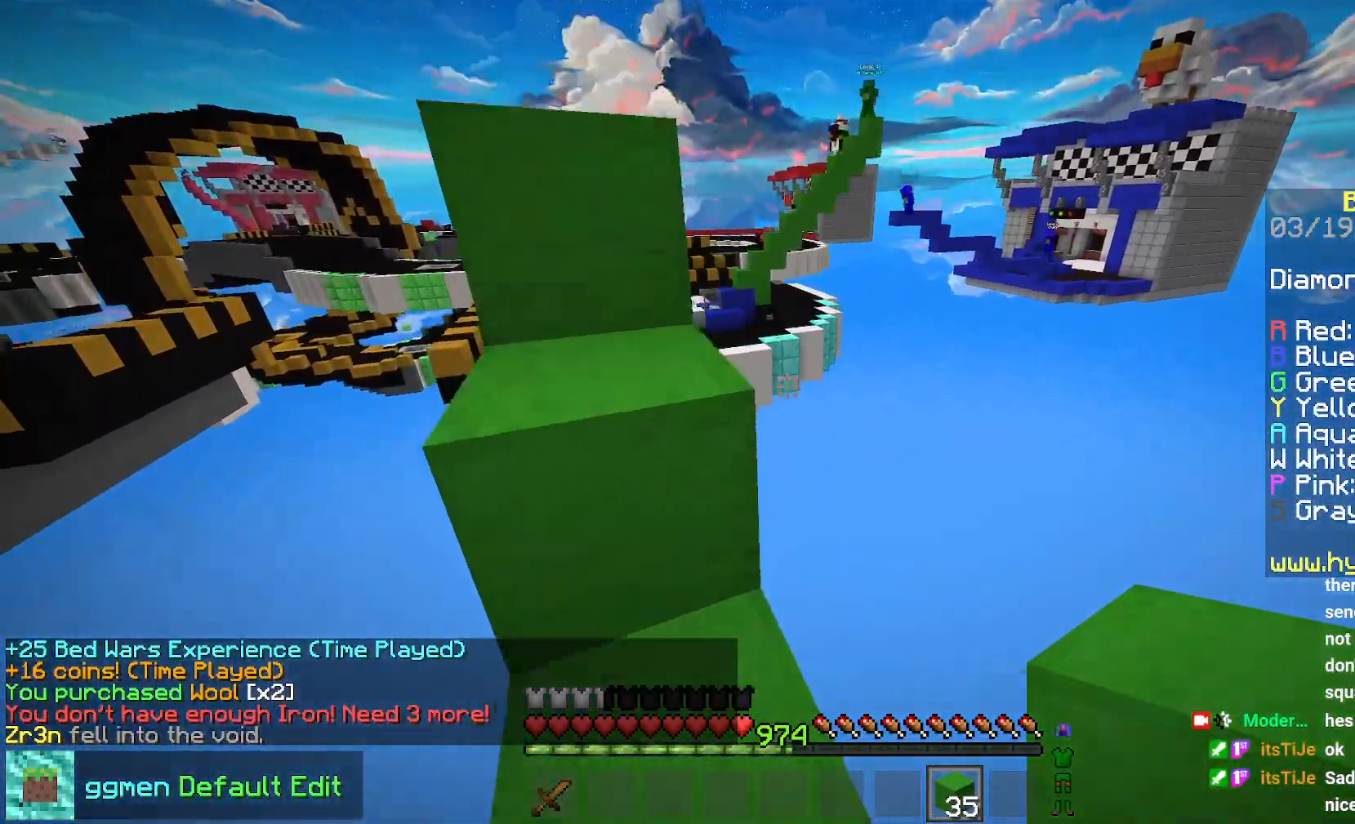
{"keys": ["left", "space", "up"], "mouse": [], "events": [[84, "space", "up"], [184, "left", "up"], [234, "space", "down"], [301, "left", "down"]]}
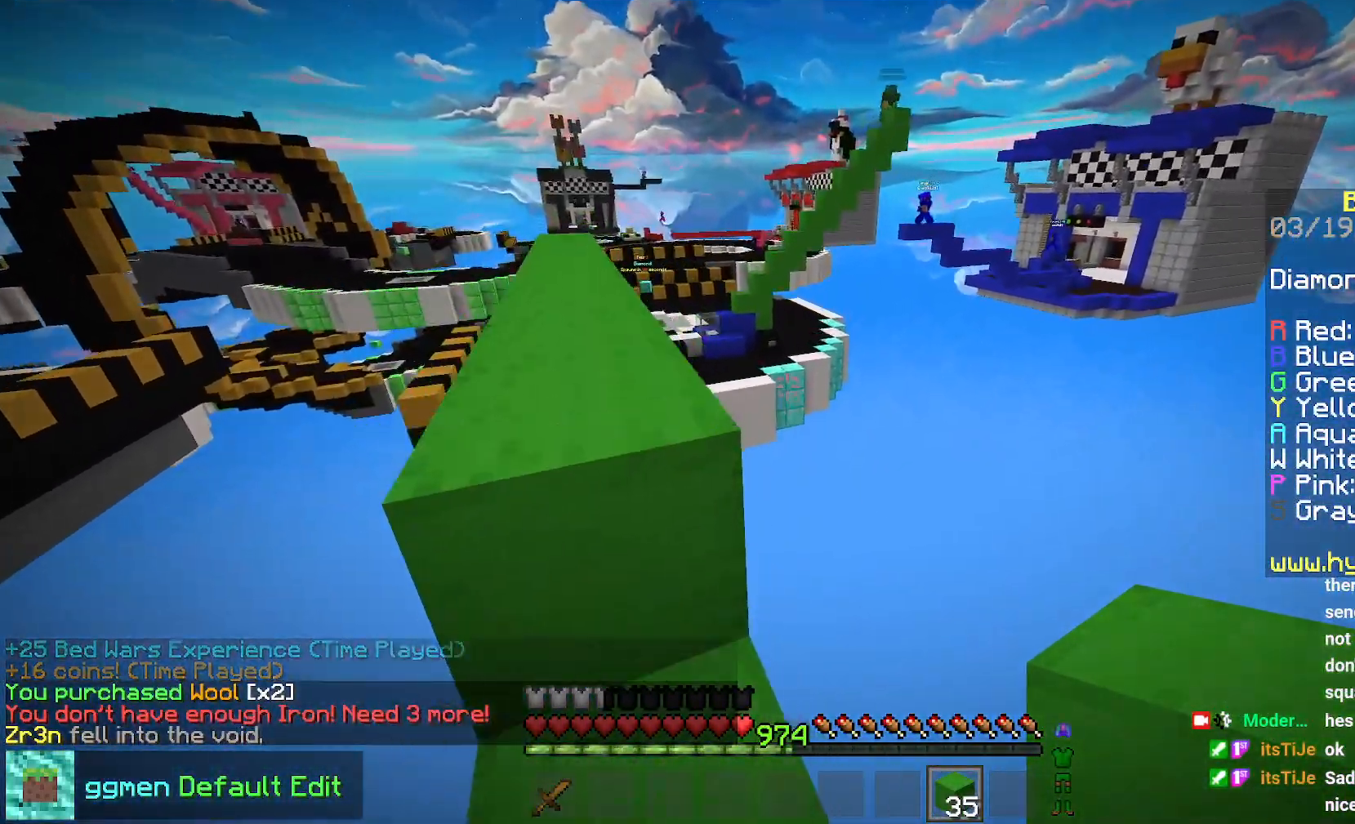
{"keys": ["up"], "mouse": [], "events": [[67, "space", "up"], [84, "left", "up"], [200, "left", "down"], [251, "space", "down"], [434, "left", "up"], [484, "space", "up"]]}
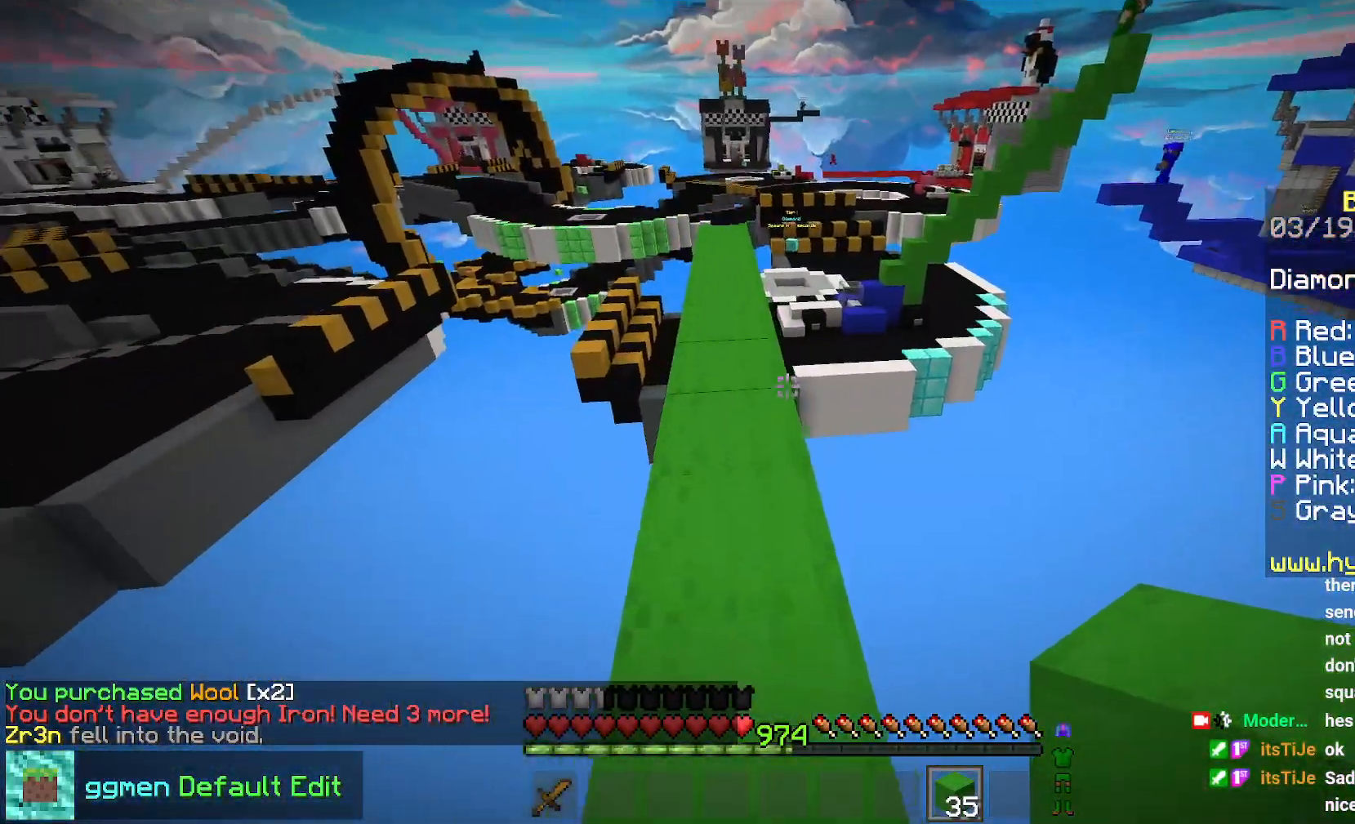
{"keys": ["space", "up"], "mouse": [], "events": [[150, "space", "down"]]}
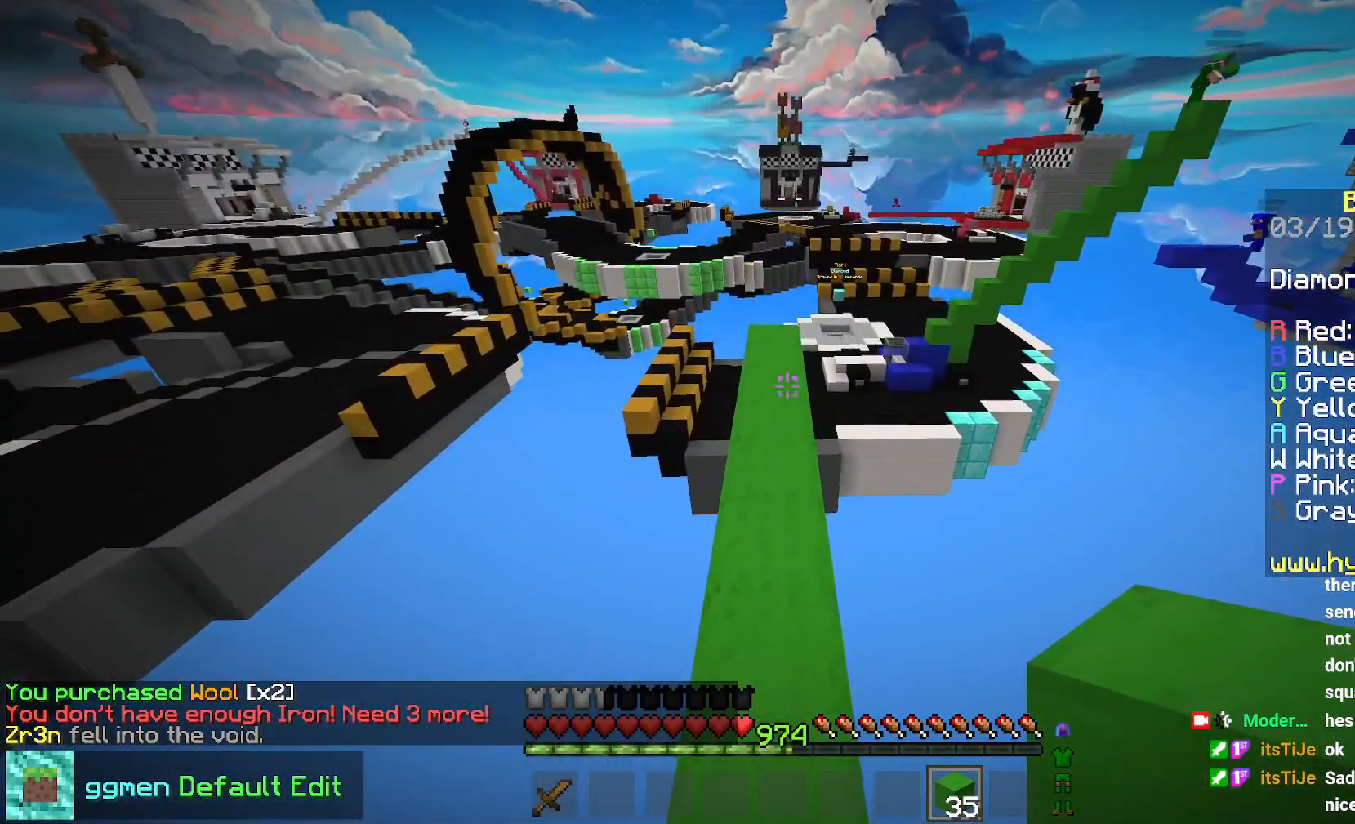
{"keys": ["space", "up"], "mouse": [], "events": []}
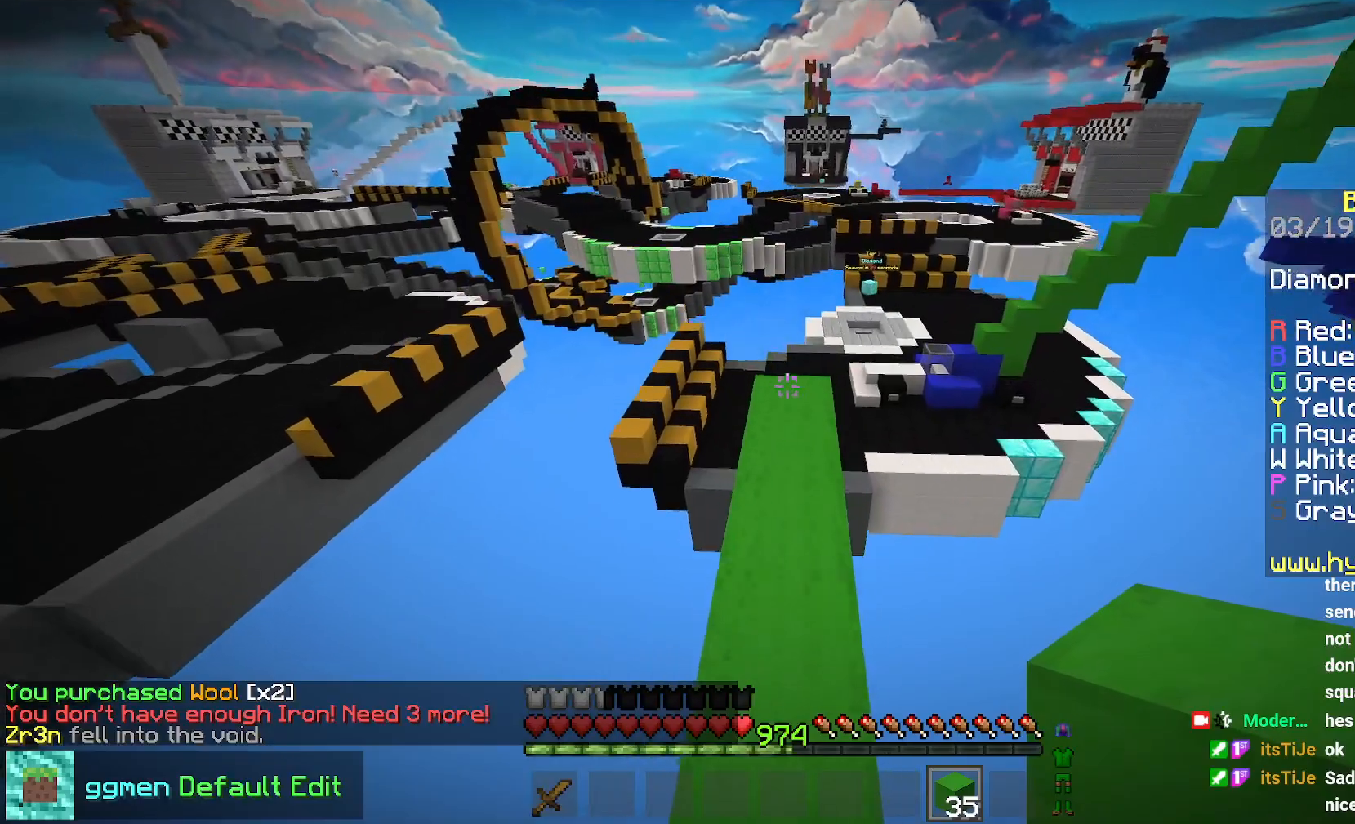
{"keys": ["up"], "mouse": [], "events": [[167, "space", "up"]]}
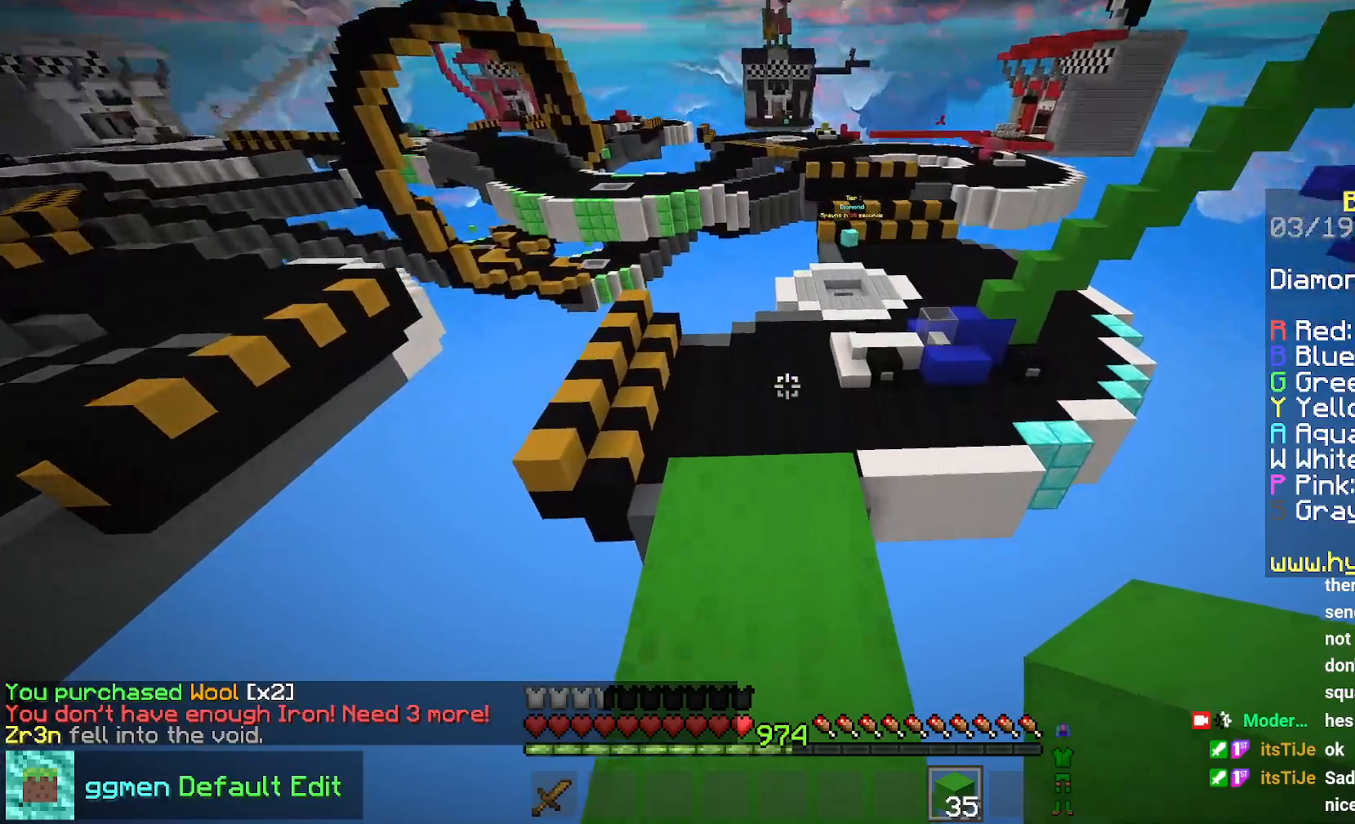
{"keys": ["up"], "mouse": [], "events": [[117, "space", "down"], [284, "space", "up"]]}
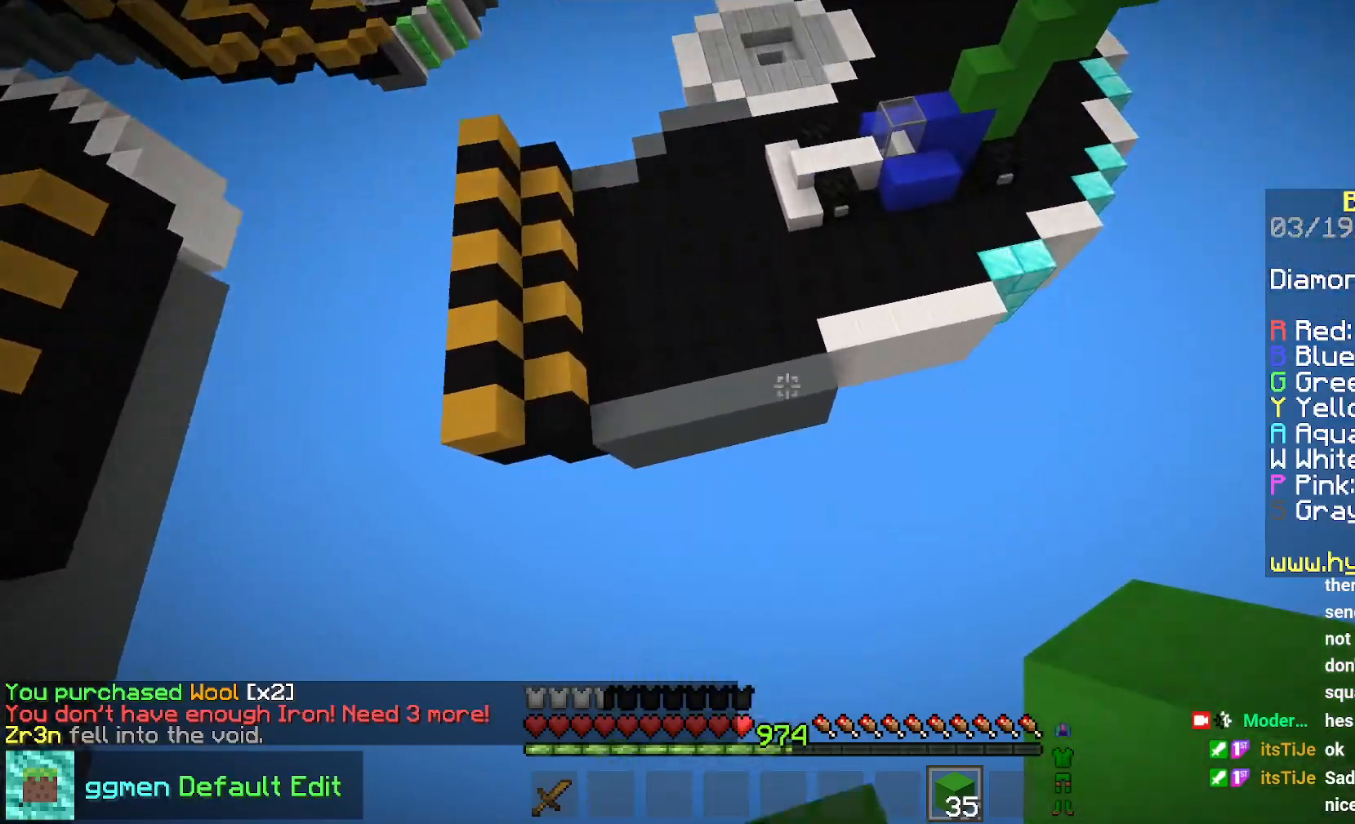
{"keys": ["left", "up"], "mouse": [], "events": [[434, "left", "down"]]}
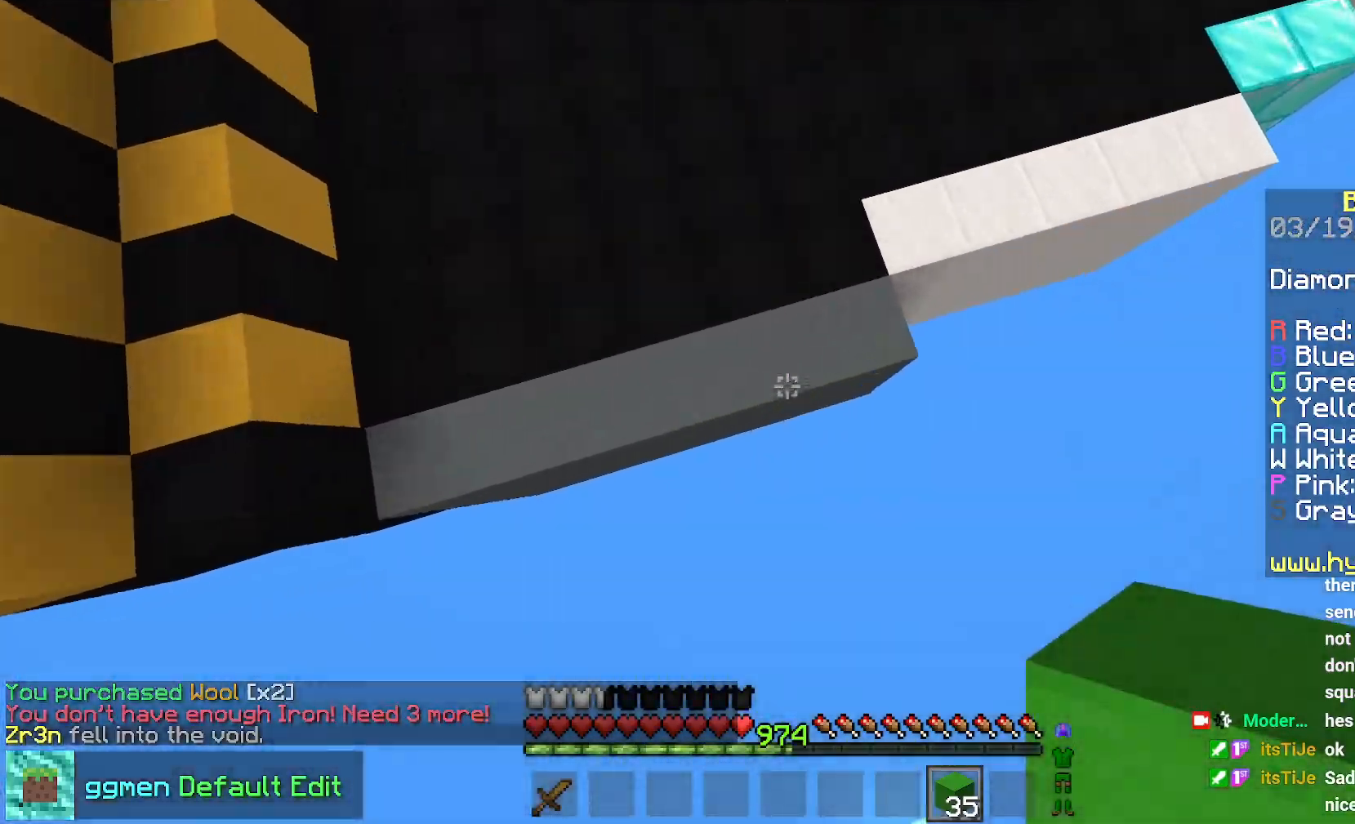
{"keys": ["up"], "mouse": ["right"], "events": [[351, "left", "up"], [501, "mouse_right", "down"]]}
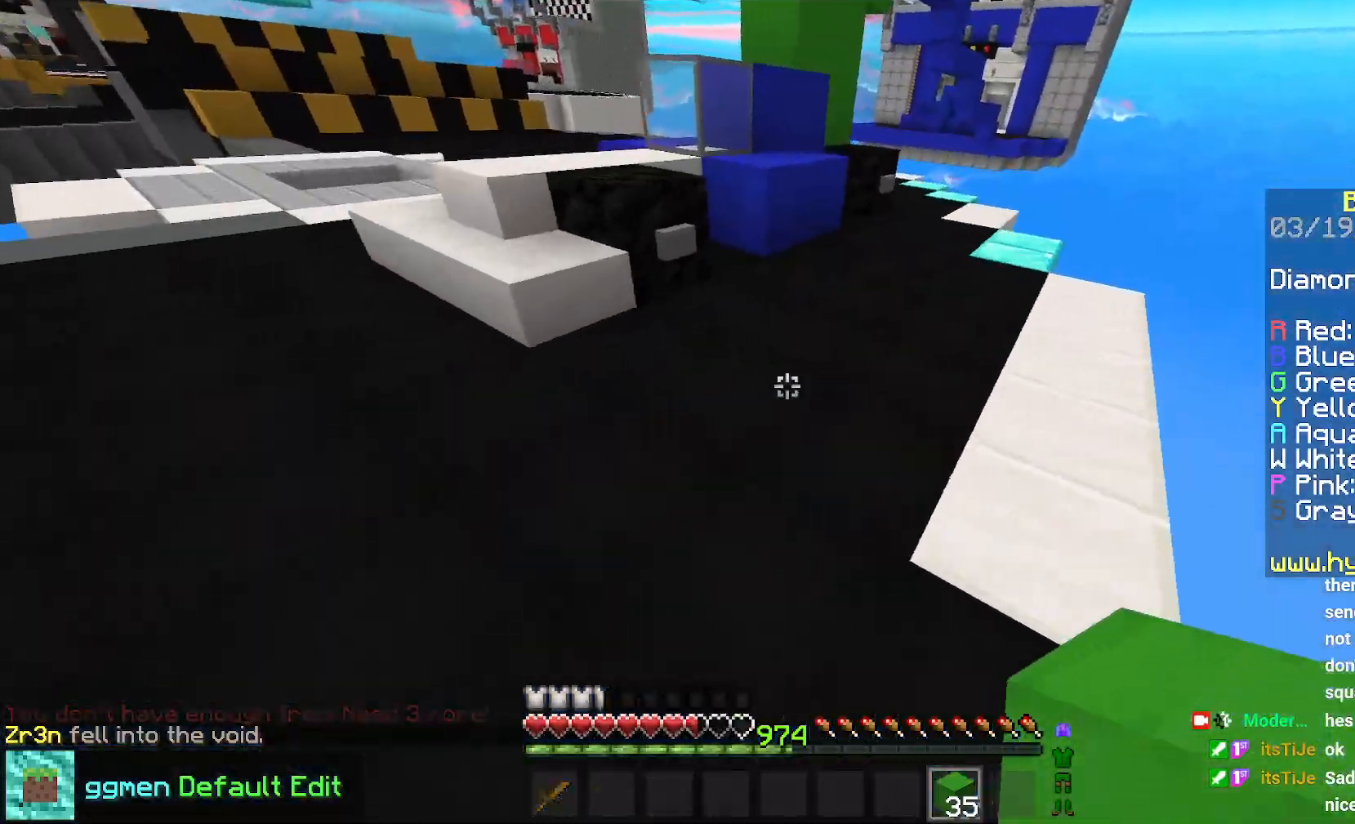
{"keys": ["left", "space", "up"], "mouse": [], "events": [[50, "space", "down"], [100, "mouse_right", "up"], [217, "space", "up"], [333, "left", "down"], [400, "mouse_right", "down"], [434, "space", "down"], [500, "mouse_right", "up"]]}
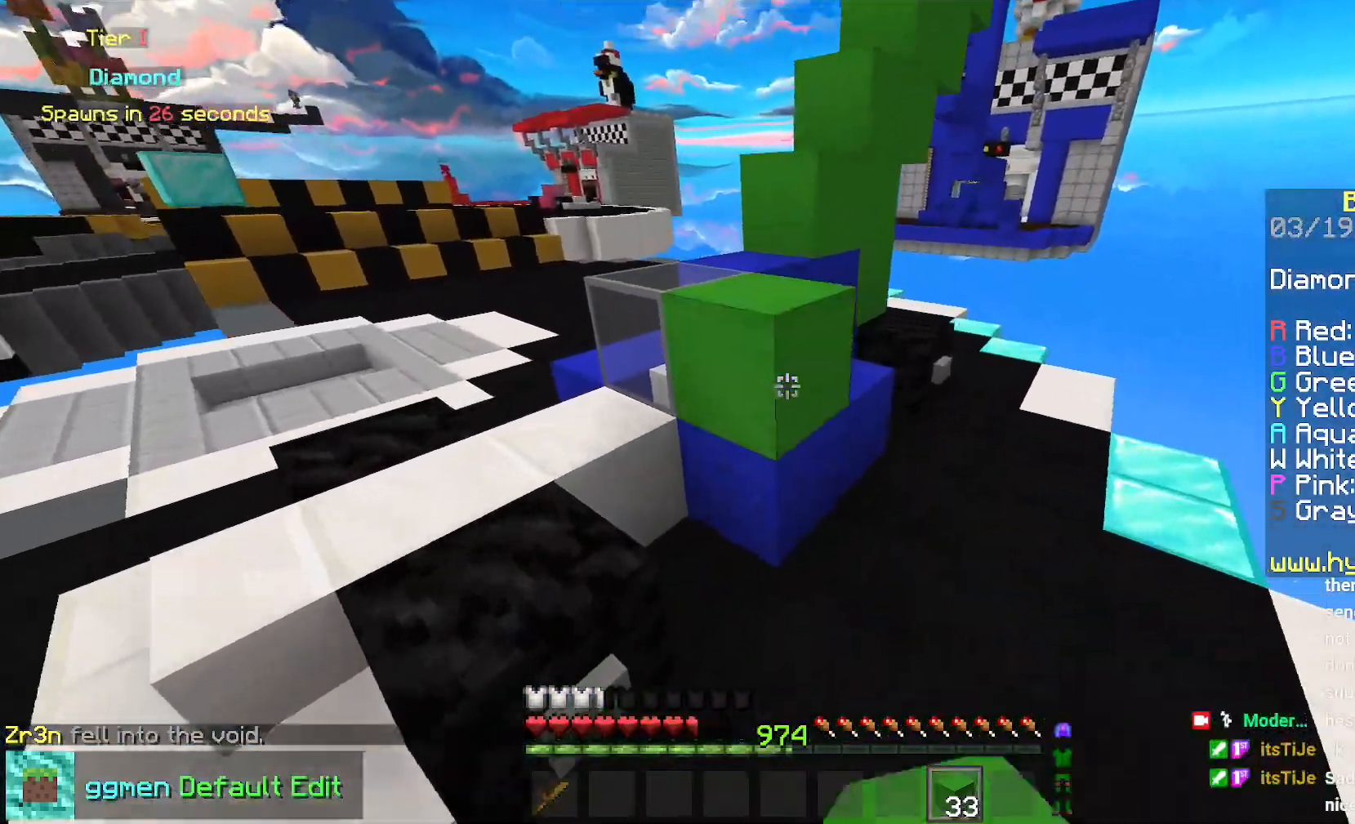
{"keys": ["space", "up"], "mouse": [], "events": [[184, "space", "up"], [334, "left", "up"], [351, "space", "down"]]}
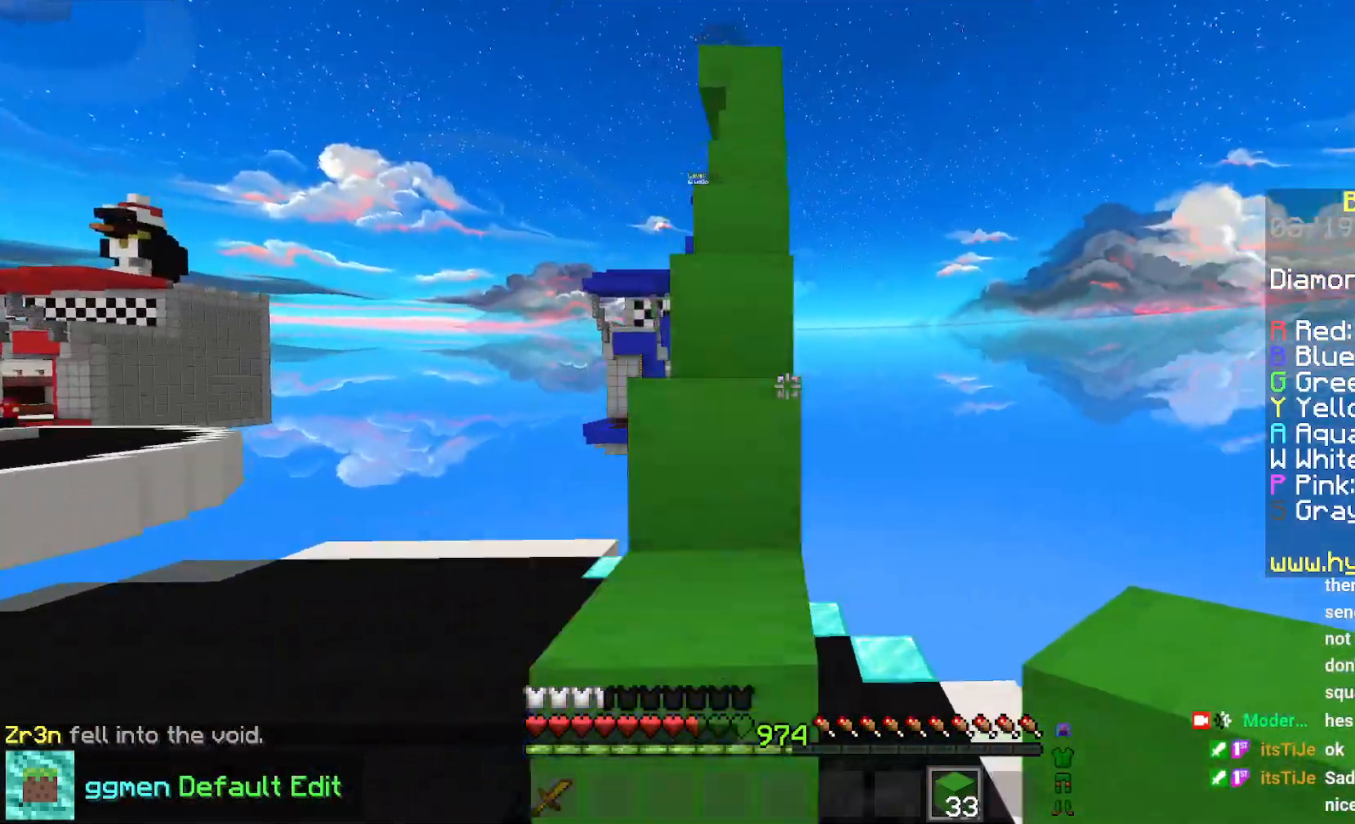
{"keys": ["space", "up"], "mouse": [], "events": [[100, "space", "up"], [267, "space", "down"]]}
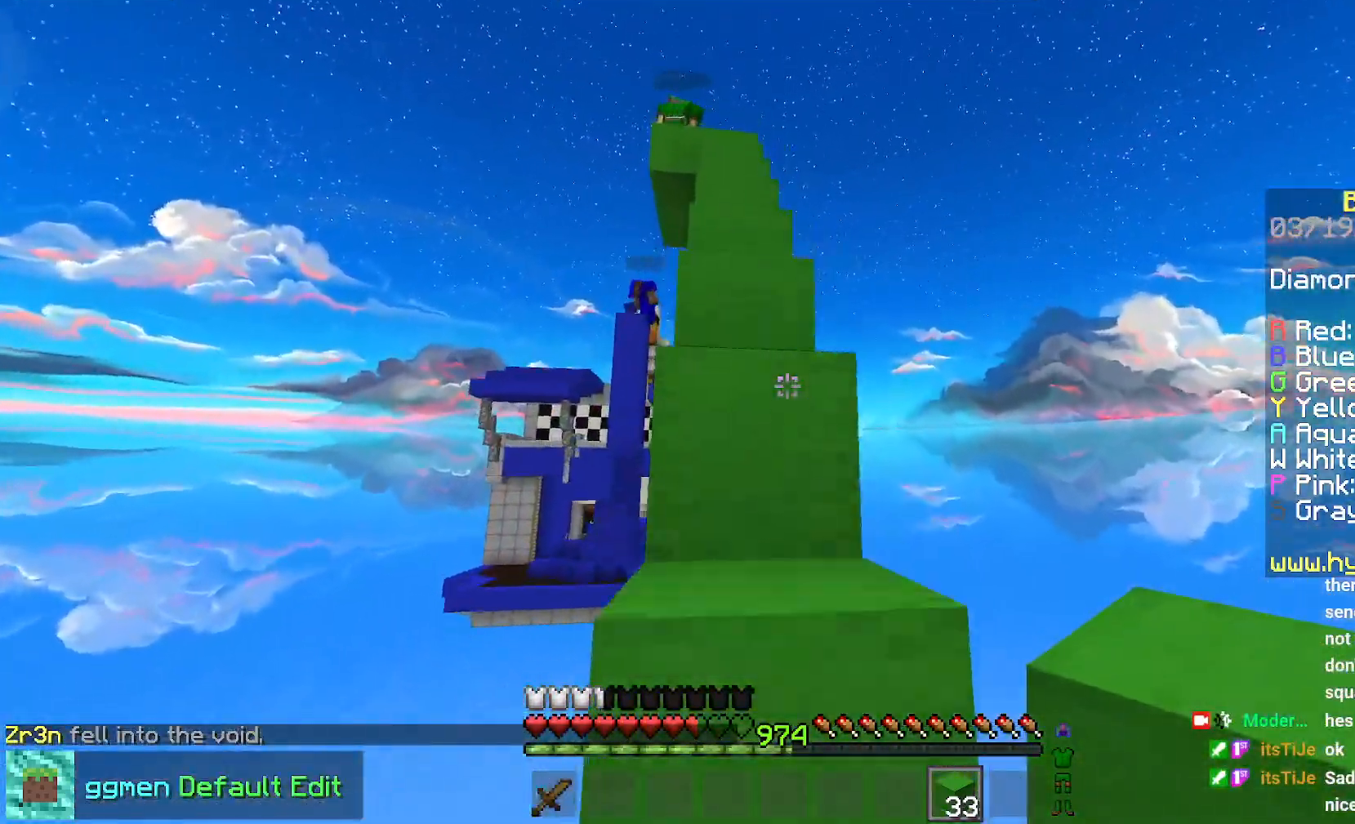
{"keys": ["space", "up"], "mouse": [], "events": [[67, "space", "up"], [267, "space", "down"]]}